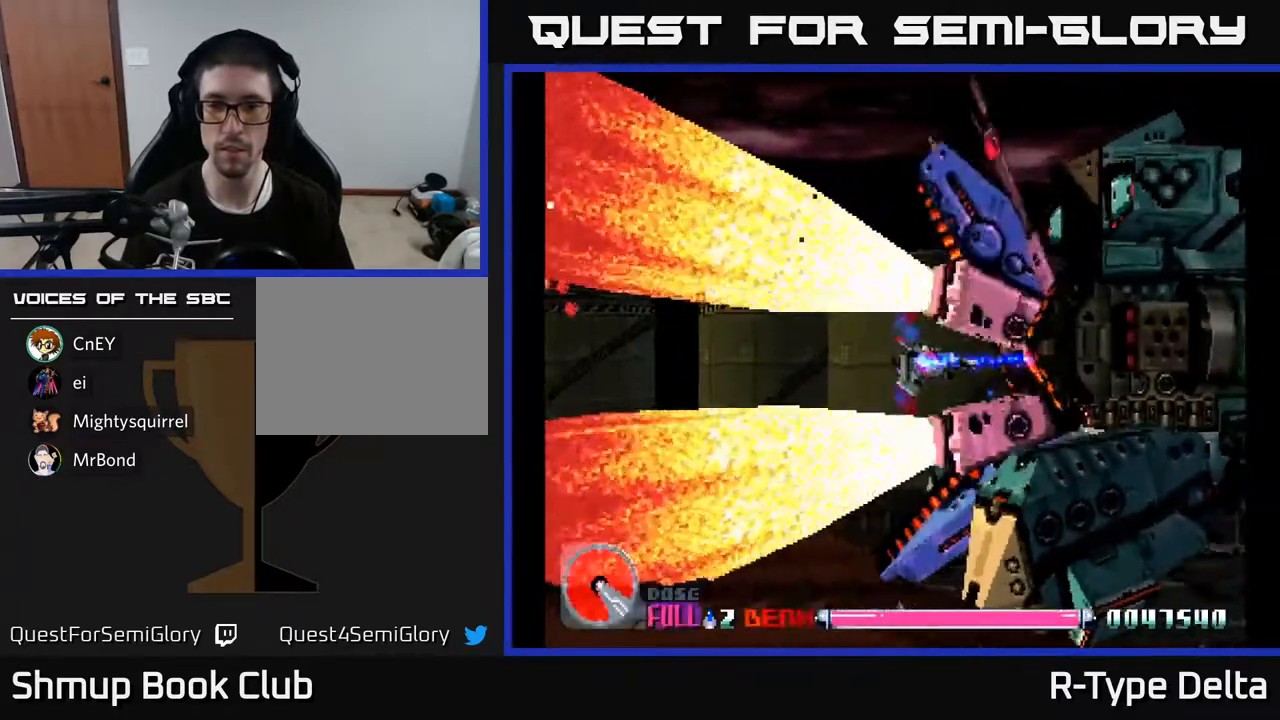
Gameplay with a controller (Xbox layout); each line is a JSON object with the inputs held at the frame after it. "events" lists button and stick changes between this image and that frame as [ms after this image, input, new state], when the widget could be followed in between. Not read: left_stick right_stick.
{"buttons": ["X"], "events": [[267, "DPAD_DOWN", "down"], [333, "DPAD_LEFT", "up"], [483, "DPAD_DOWN", "up"]]}
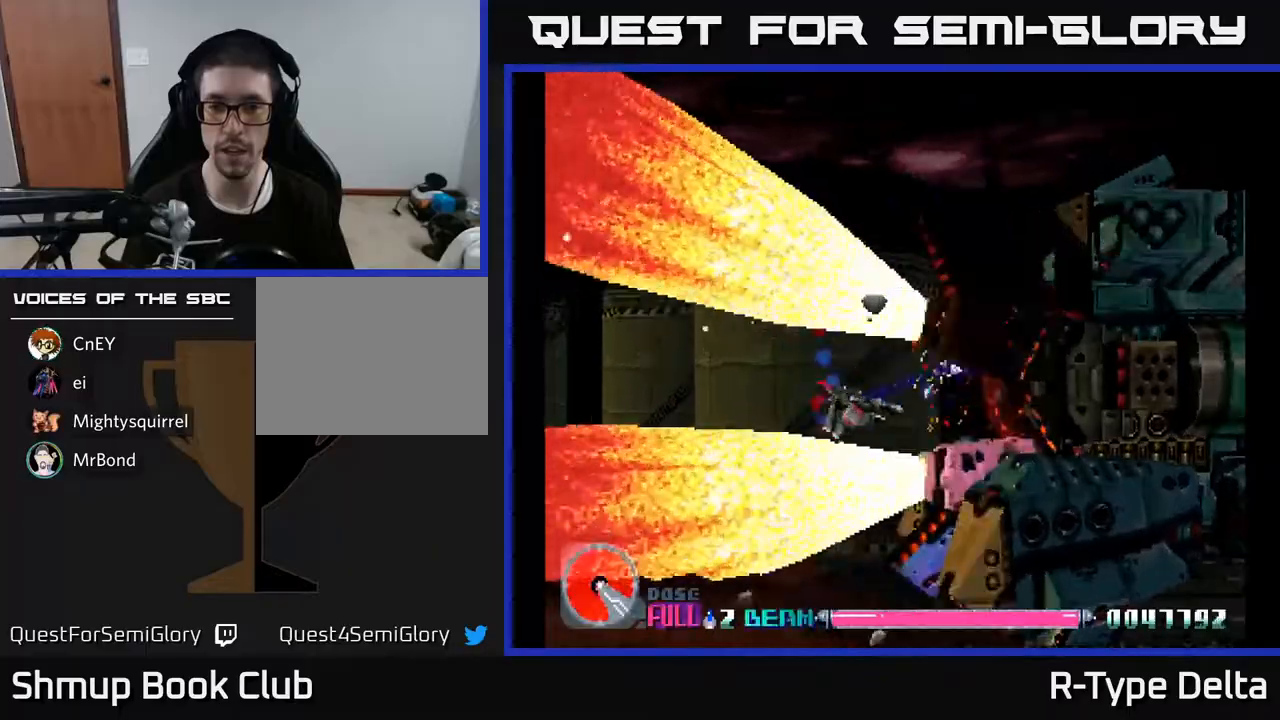
{"buttons": ["X"], "events": [[283, "DPAD_UP", "down"], [350, "DPAD_UP", "up"]]}
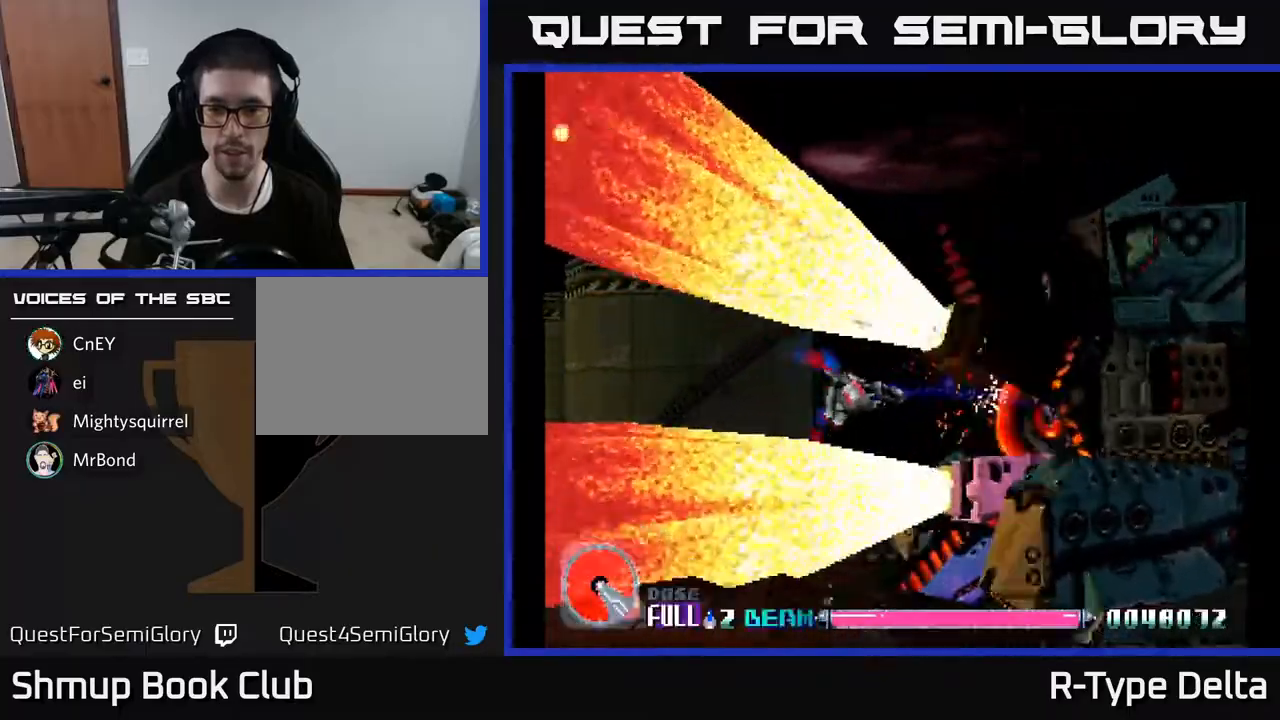
{"buttons": ["X"], "events": [[300, "DPAD_RIGHT", "down"], [383, "DPAD_RIGHT", "up"]]}
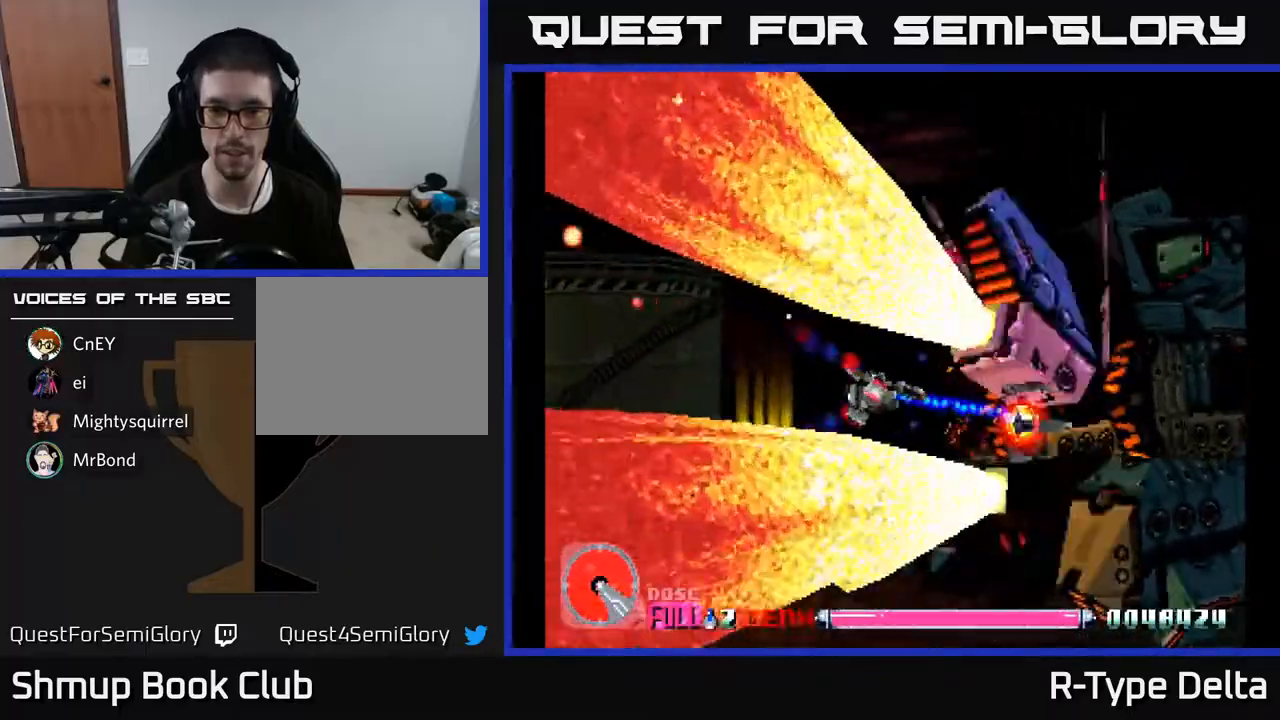
{"buttons": ["X"], "events": [[83, "DPAD_RIGHT", "down"], [150, "DPAD_RIGHT", "up"], [350, "DPAD_RIGHT", "down"], [433, "DPAD_RIGHT", "up"]]}
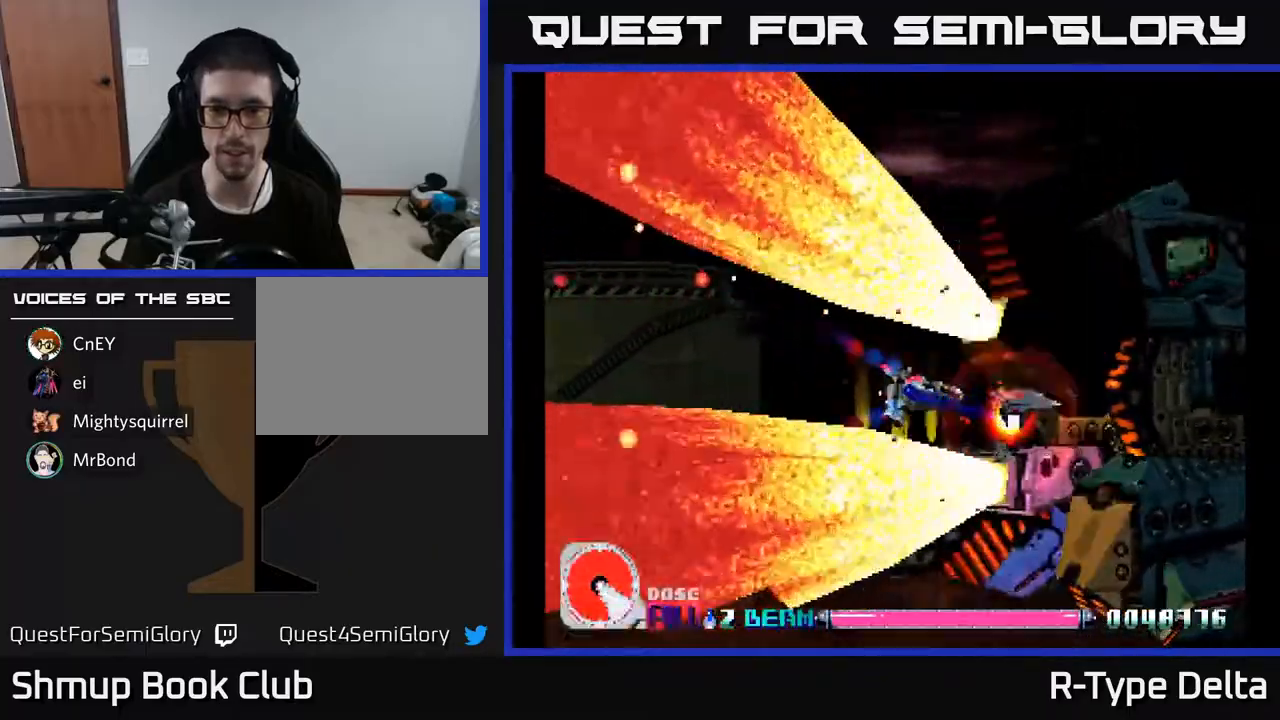
{"buttons": ["X"], "events": []}
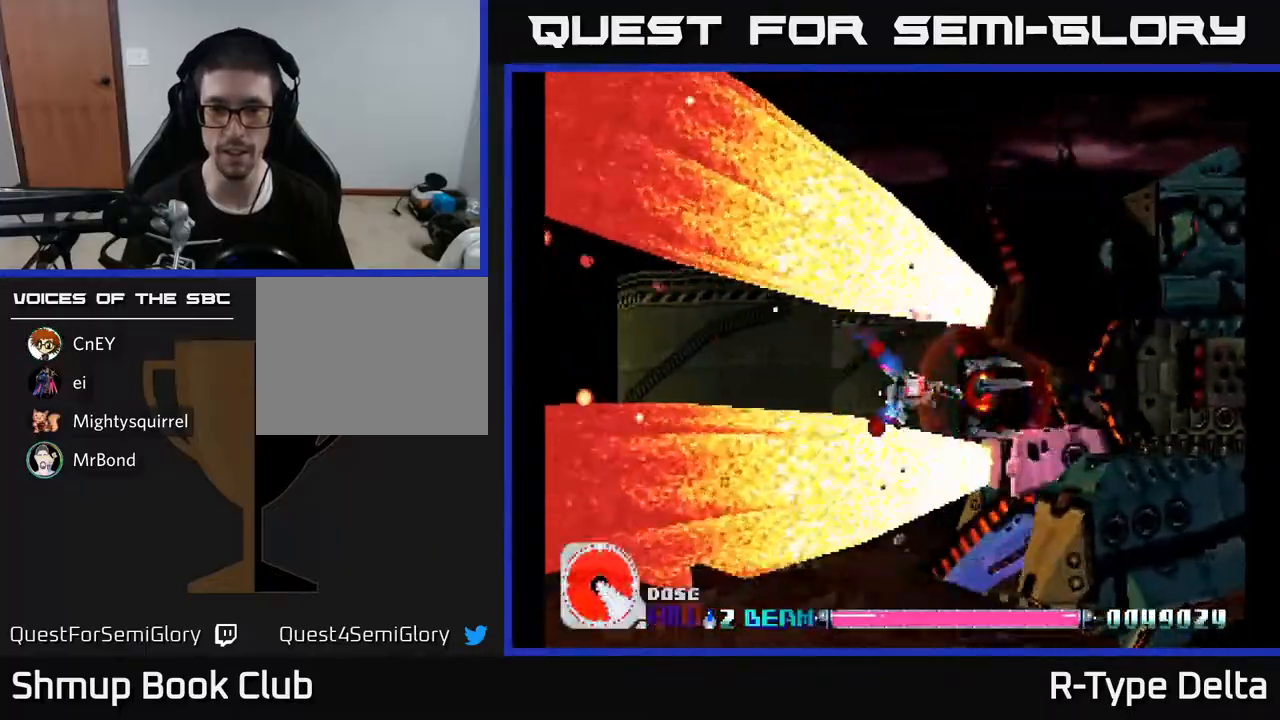
{"buttons": ["X"], "events": [[83, "DPAD_UP", "down"], [183, "DPAD_UP", "up"]]}
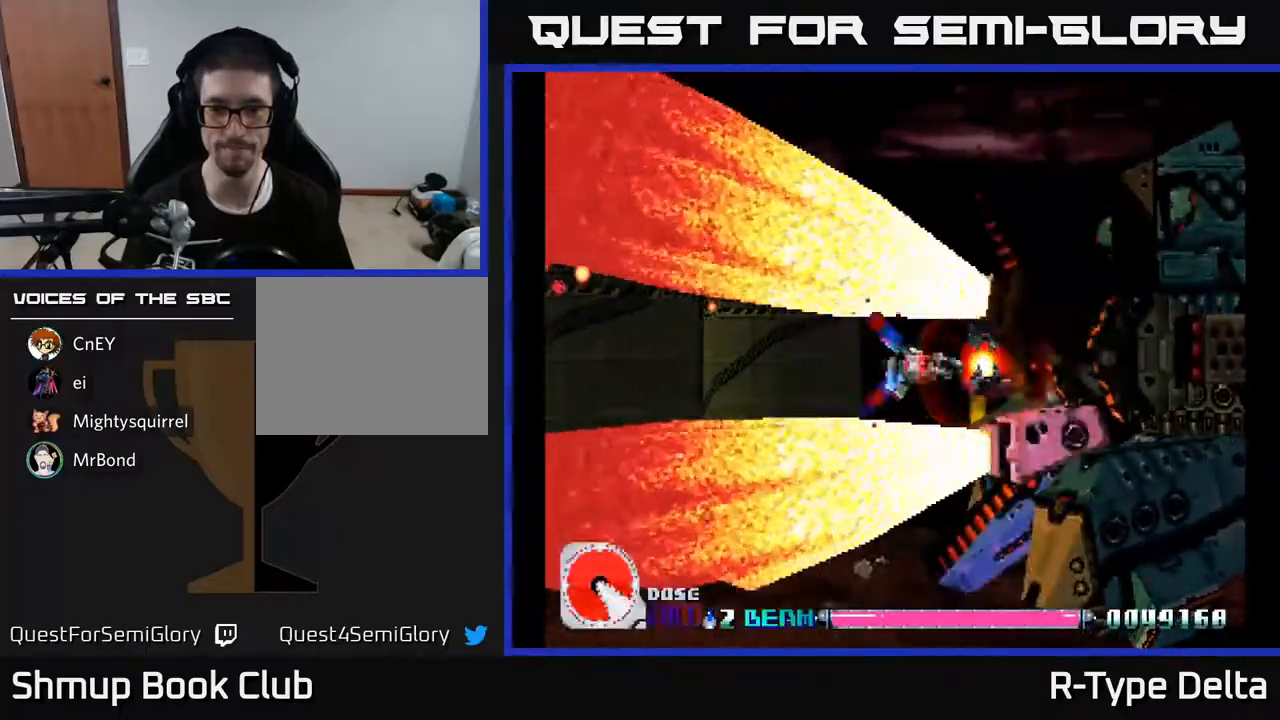
{"buttons": ["X"], "events": [[233, "DPAD_RIGHT", "down"], [300, "DPAD_RIGHT", "up"]]}
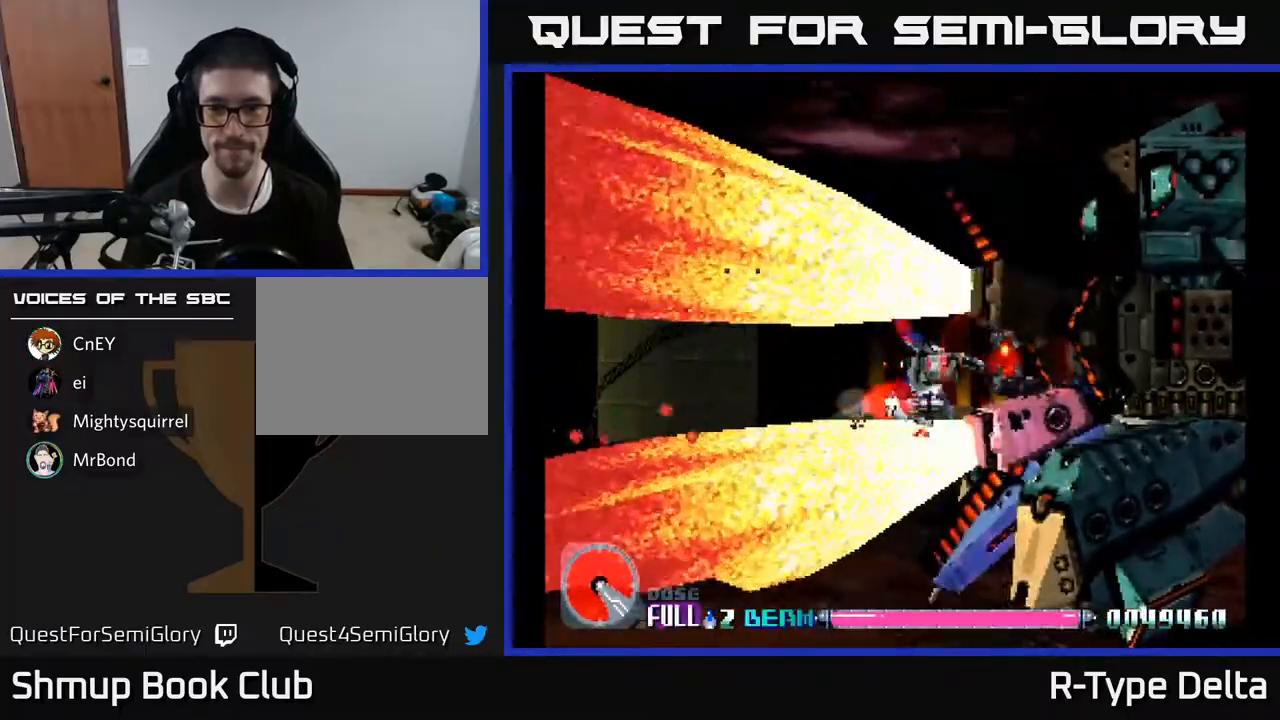
{"buttons": ["X"], "events": [[217, "DPAD_LEFT", "down"], [300, "DPAD_LEFT", "up"]]}
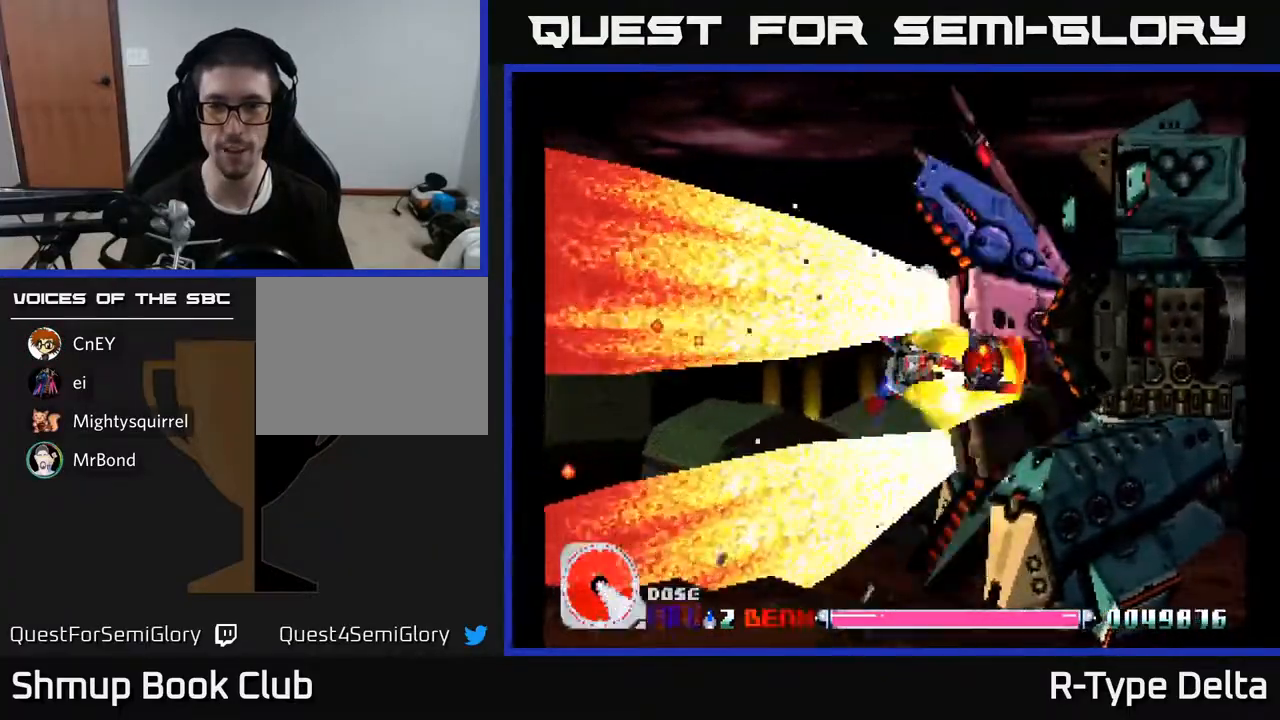
{"buttons": ["X", "DPAD_LEFT"], "events": [[83, "DPAD_DOWN", "down"], [133, "DPAD_DOWN", "up"], [450, "DPAD_LEFT", "down"]]}
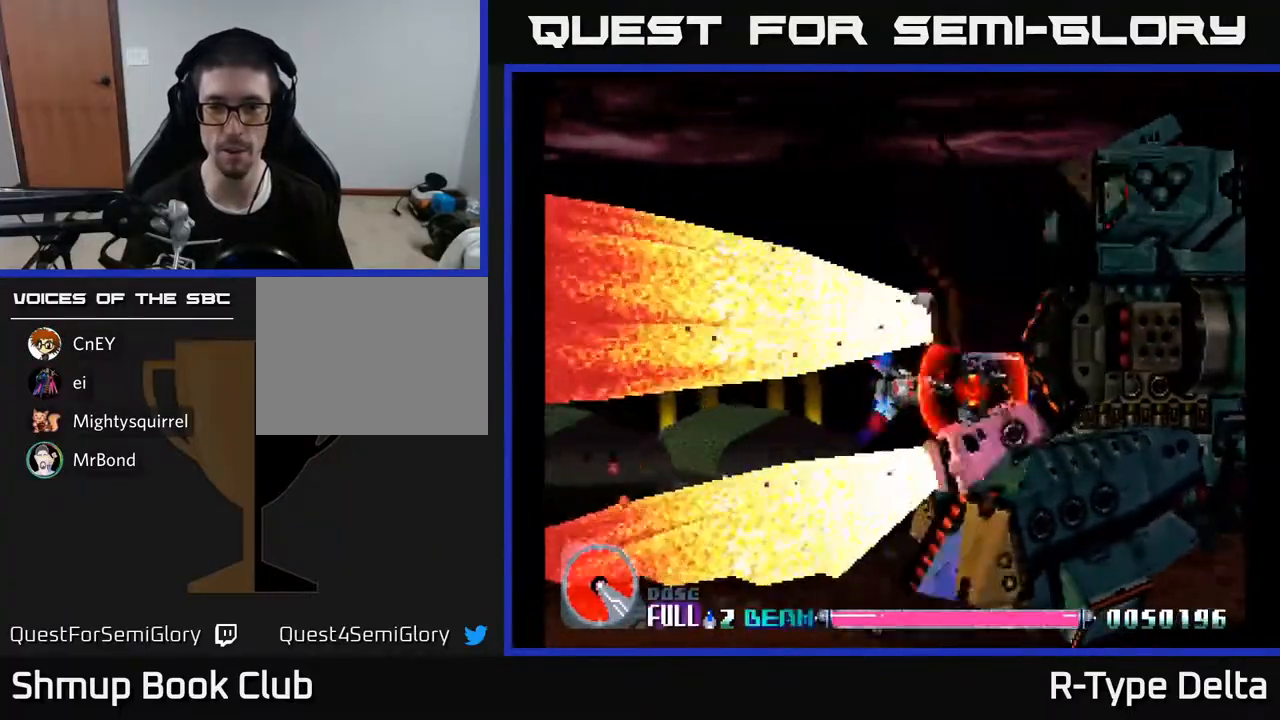
{"buttons": ["X", "DPAD_DOWN"], "events": [[33, "DPAD_LEFT", "up"], [183, "DPAD_DOWN", "down"], [233, "DPAD_DOWN", "up"], [500, "DPAD_DOWN", "down"]]}
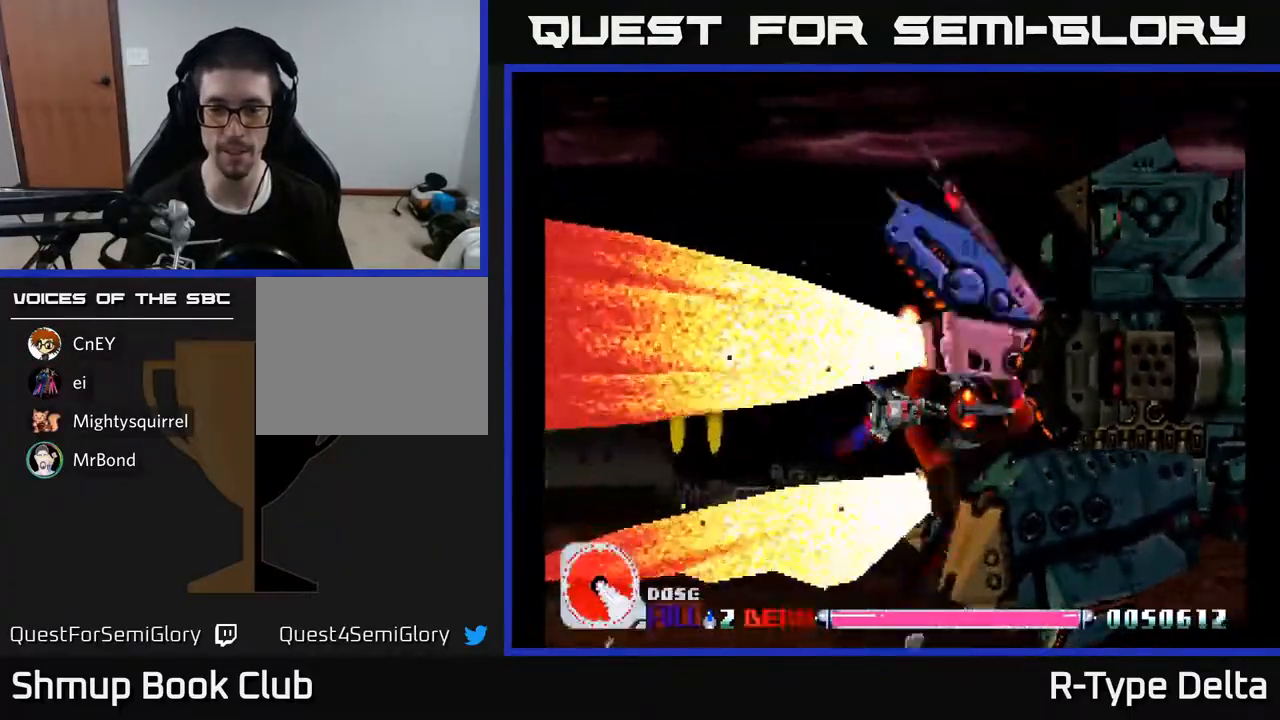
{"buttons": ["X"], "events": [[67, "DPAD_DOWN", "up"]]}
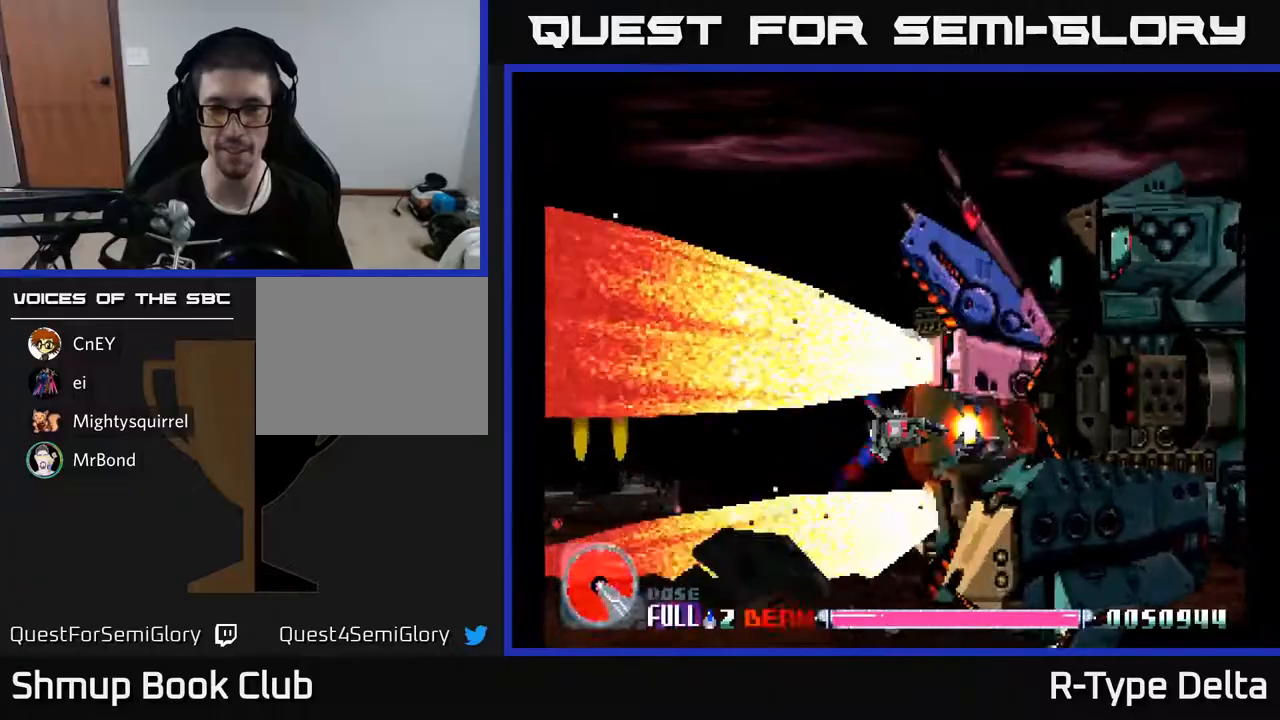
{"buttons": ["X"], "events": [[367, "DPAD_RIGHT", "down"], [433, "DPAD_RIGHT", "up"]]}
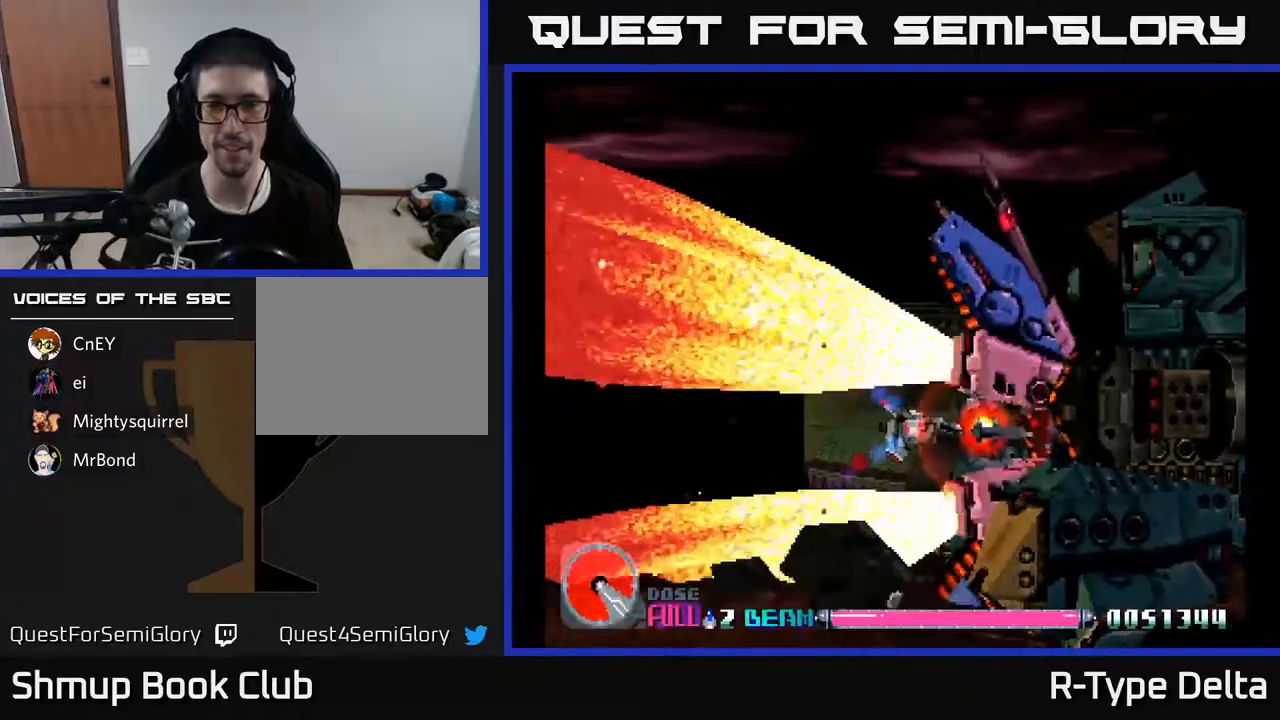
{"buttons": ["X"], "events": [[250, "DPAD_RIGHT", "down"], [333, "DPAD_RIGHT", "up"]]}
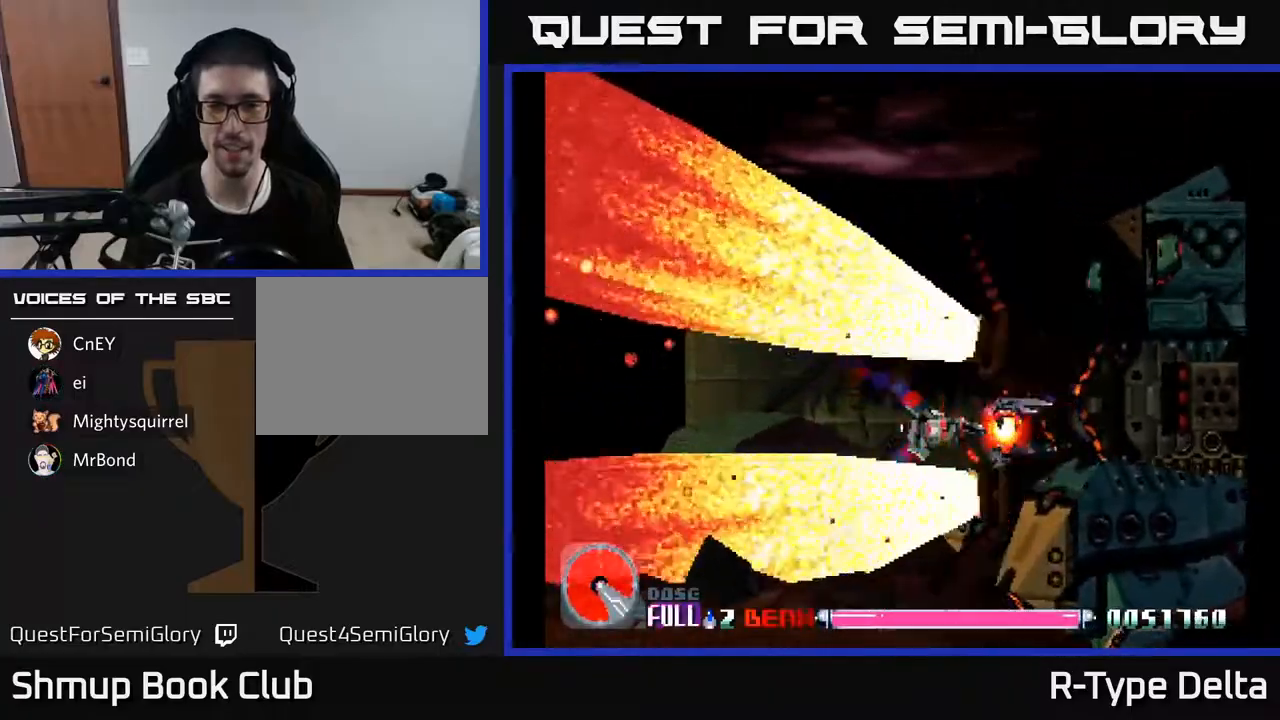
{"buttons": ["X"], "events": [[67, "DPAD_RIGHT", "down"], [100, "DPAD_RIGHT", "up"], [367, "DPAD_UP", "down"], [467, "DPAD_UP", "up"]]}
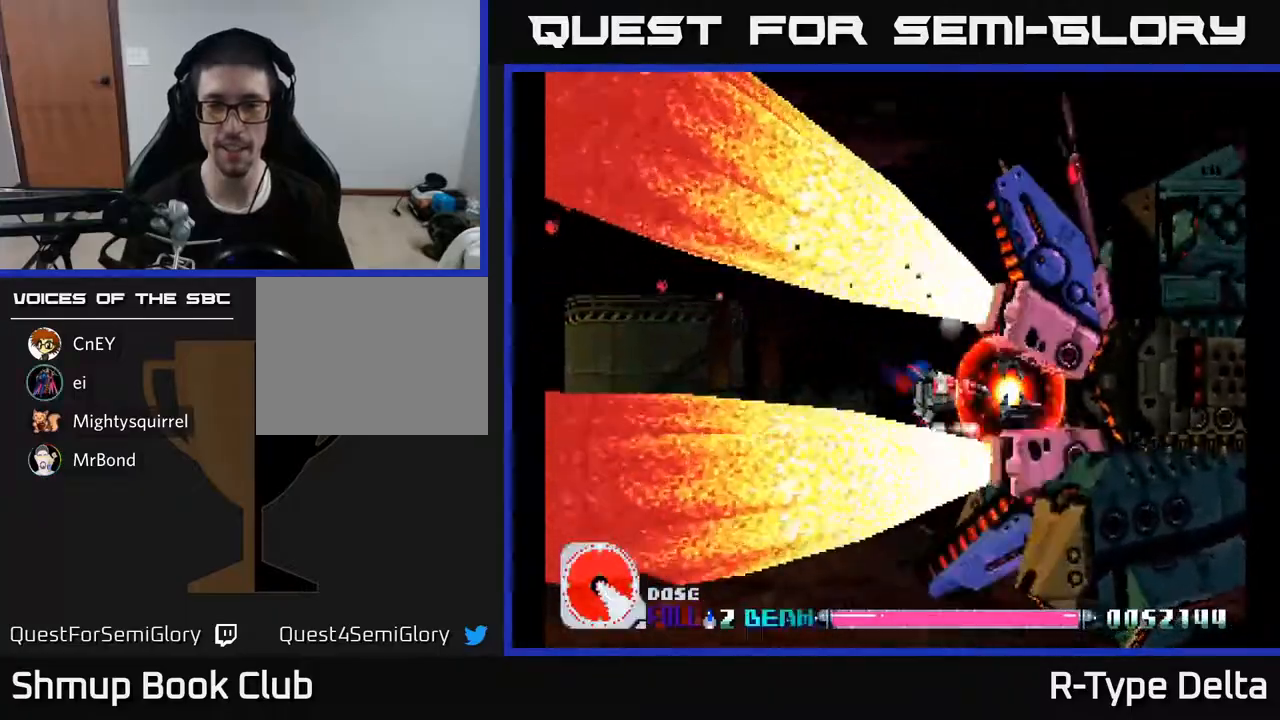
{"buttons": ["X"], "events": [[50, "DPAD_UP", "down"], [117, "DPAD_UP", "up"], [367, "DPAD_UP", "down"], [433, "DPAD_UP", "up"]]}
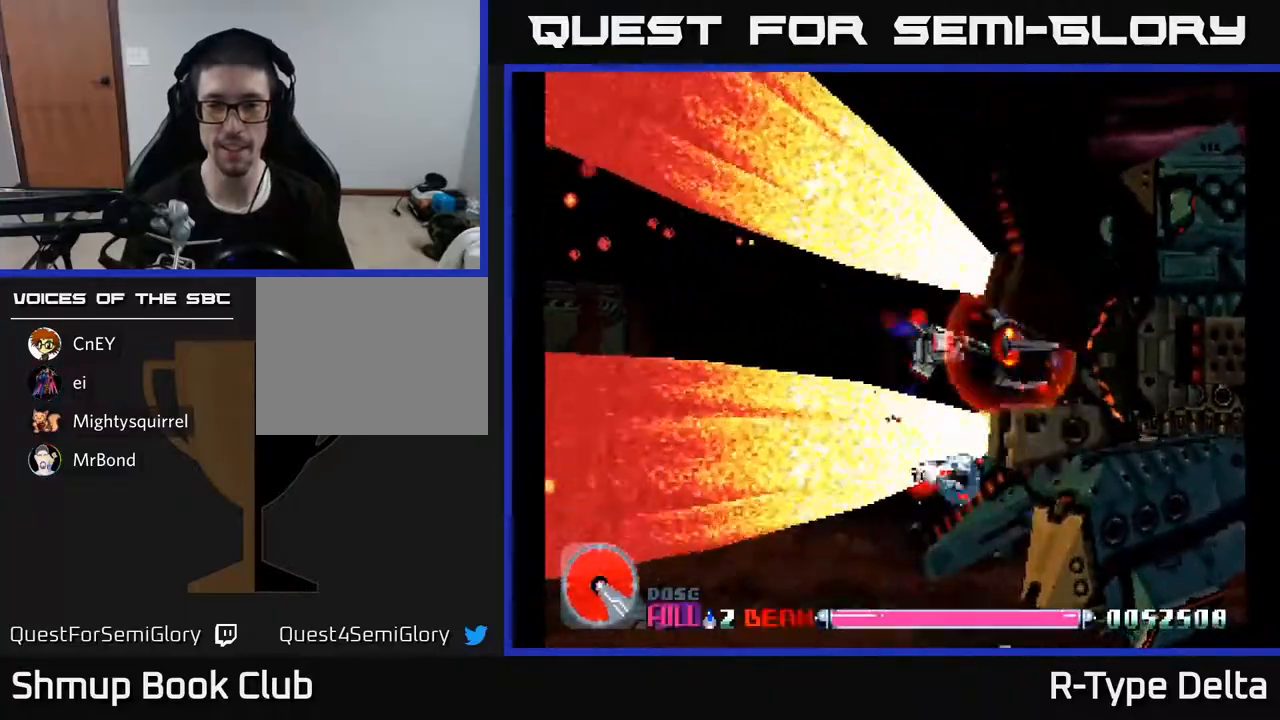
{"buttons": ["X"], "events": []}
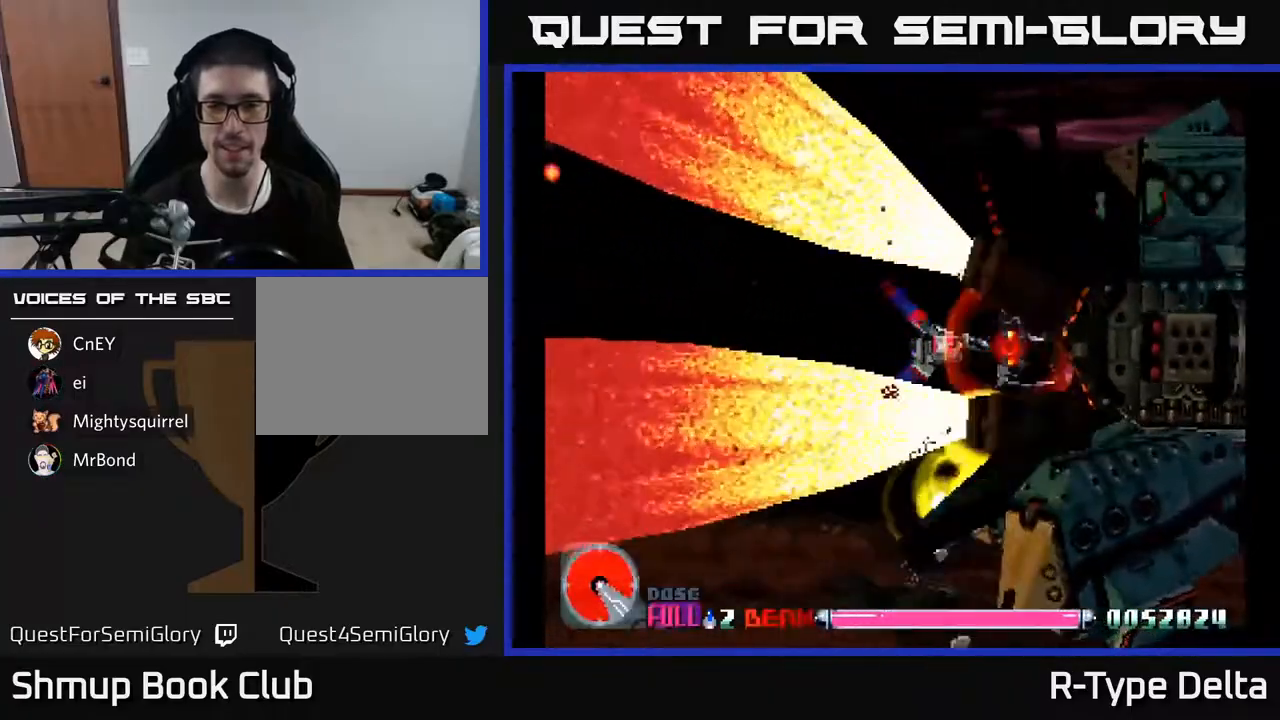
{"buttons": ["X"], "events": [[150, "DPAD_LEFT", "down"], [283, "DPAD_LEFT", "up"]]}
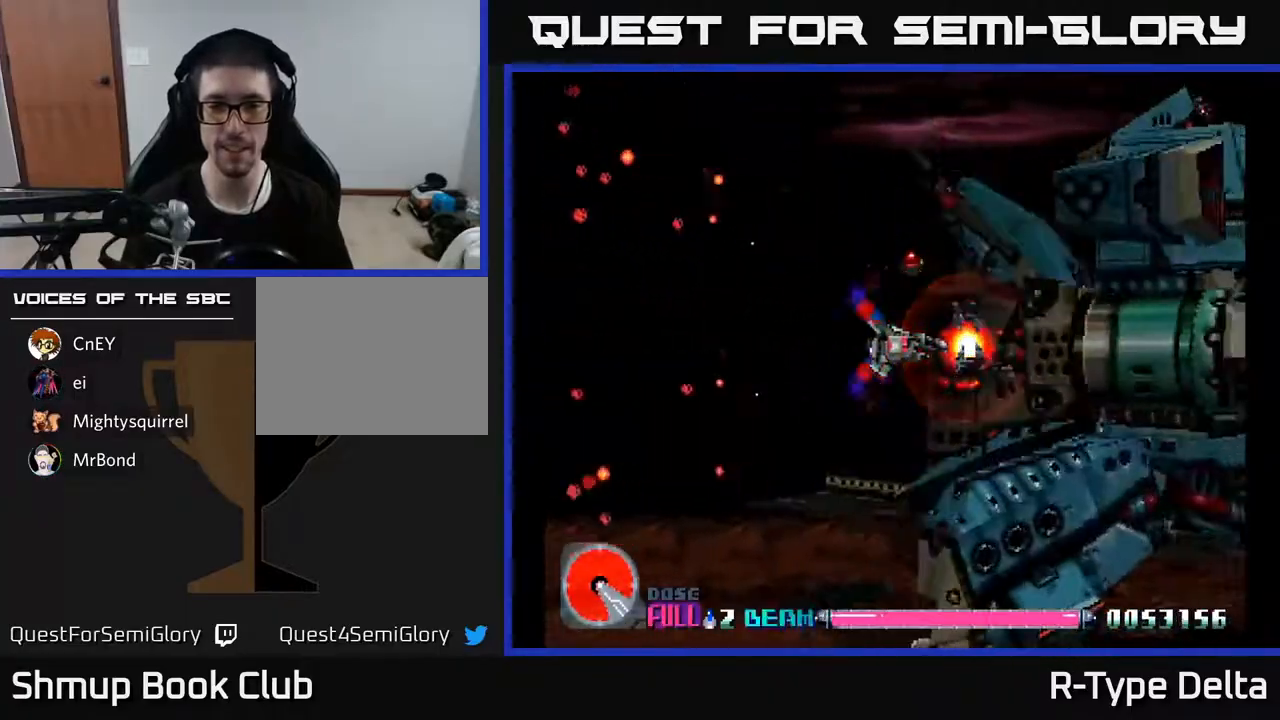
{"buttons": ["X", "DPAD_LEFT"], "events": [[117, "DPAD_DOWN", "down"], [167, "DPAD_DOWN", "up"], [467, "DPAD_LEFT", "down"]]}
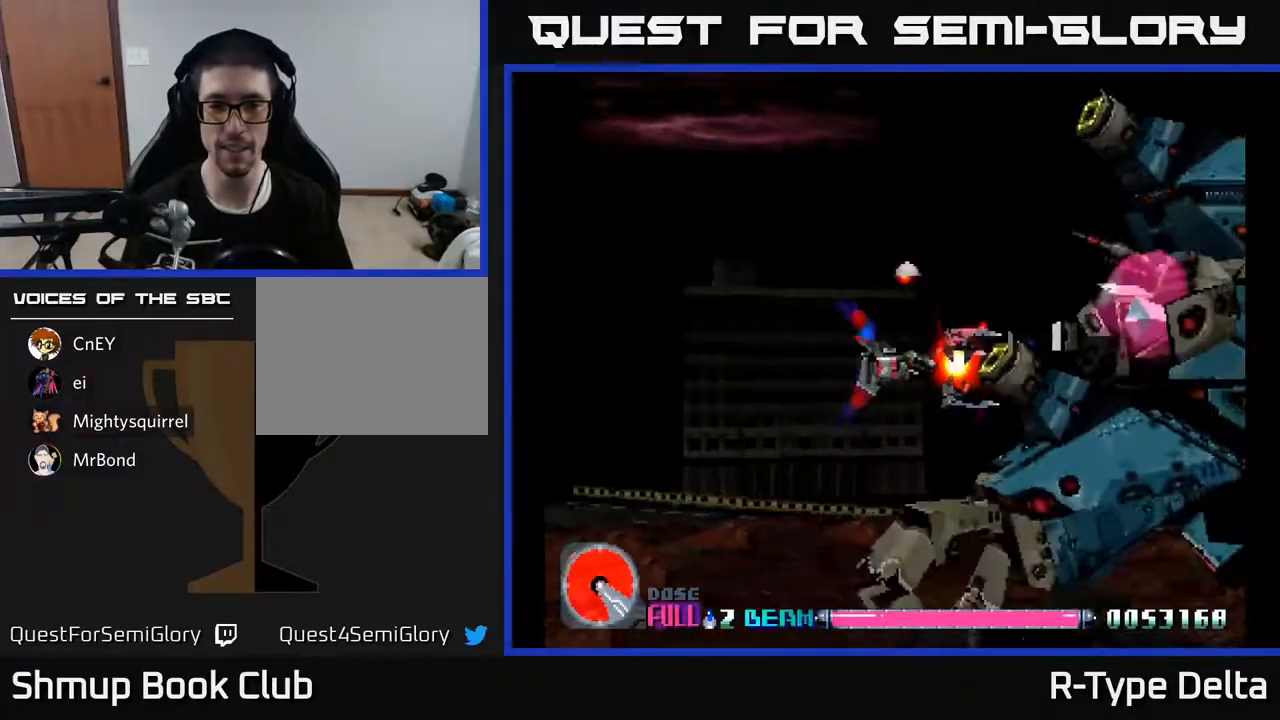
{"buttons": ["X"], "events": [[133, "DPAD_LEFT", "up"], [250, "DPAD_UP", "down"], [483, "DPAD_UP", "up"]]}
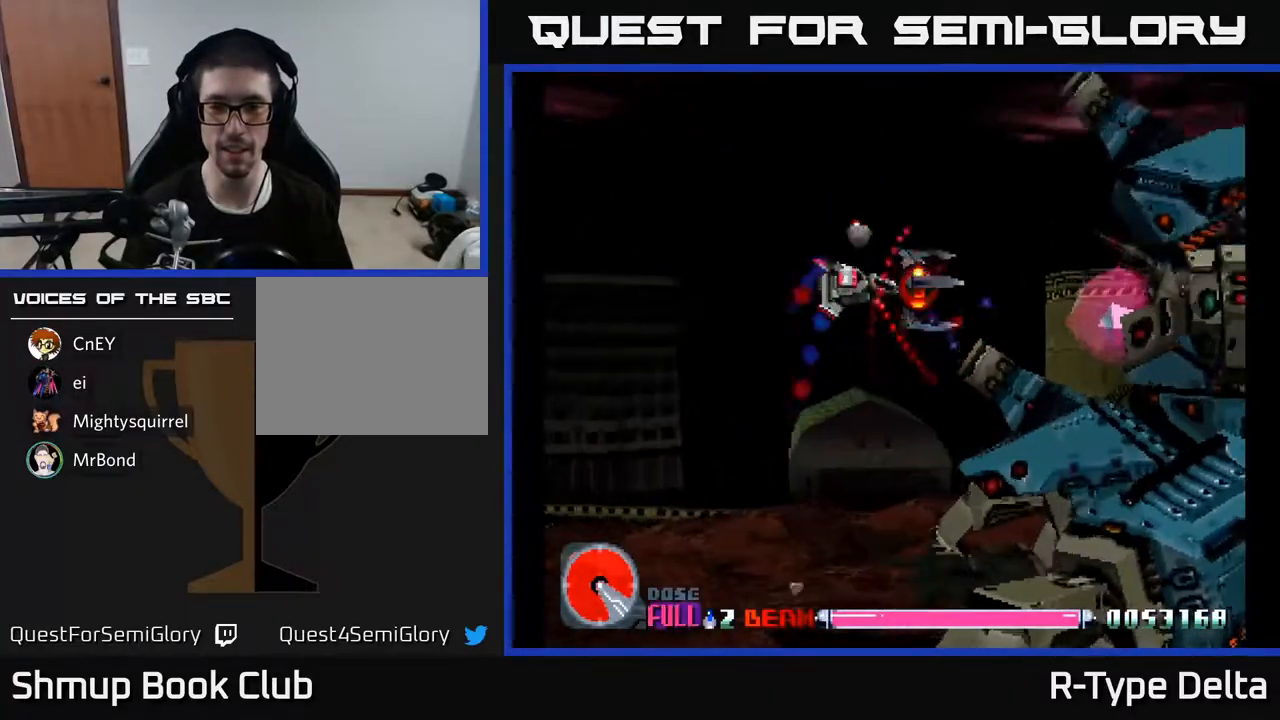
{"buttons": ["X"], "events": [[17, "DPAD_DOWN", "down"], [133, "DPAD_RIGHT", "down"], [367, "DPAD_RIGHT", "up"], [383, "DPAD_DOWN", "up"], [383, "DPAD_LEFT", "down"], [483, "DPAD_LEFT", "up"]]}
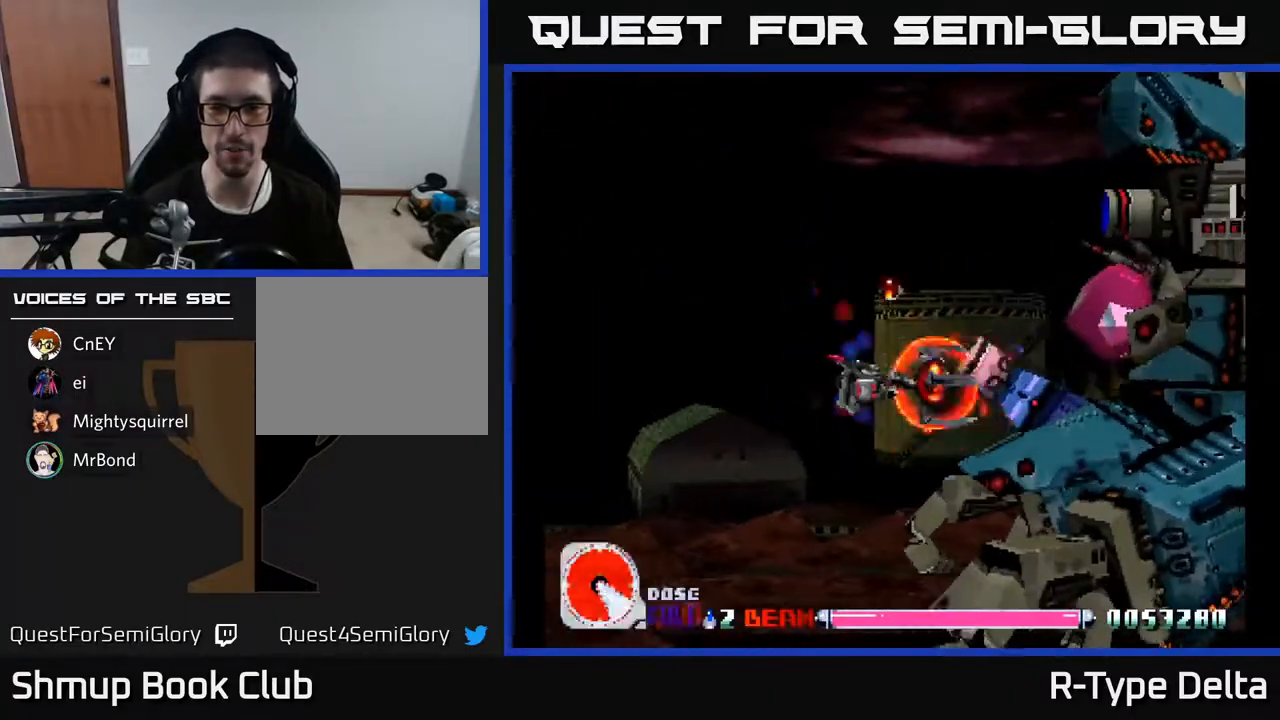
{"buttons": ["X"], "events": []}
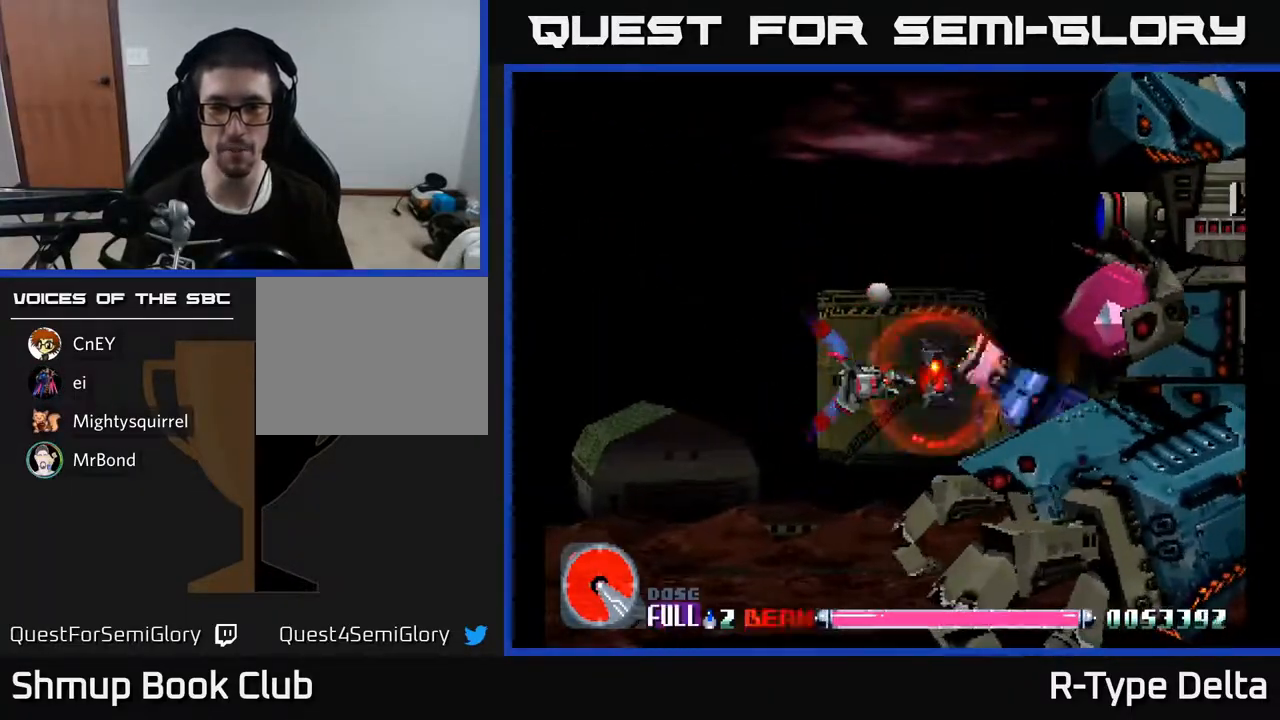
{"buttons": ["X"], "events": [[400, "DPAD_DOWN", "down"], [500, "DPAD_DOWN", "up"]]}
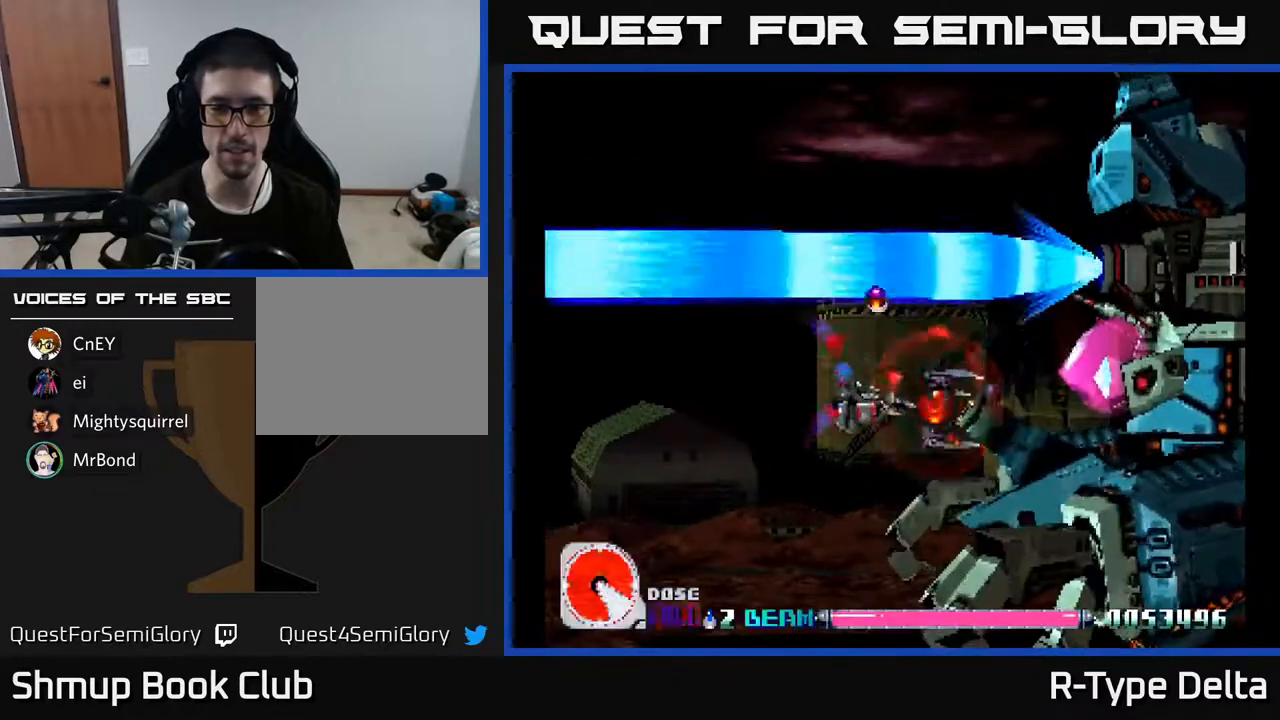
{"buttons": ["X", "DPAD_DOWN"], "events": [[133, "DPAD_DOWN", "down"], [267, "DPAD_DOWN", "up"], [333, "DPAD_DOWN", "down"]]}
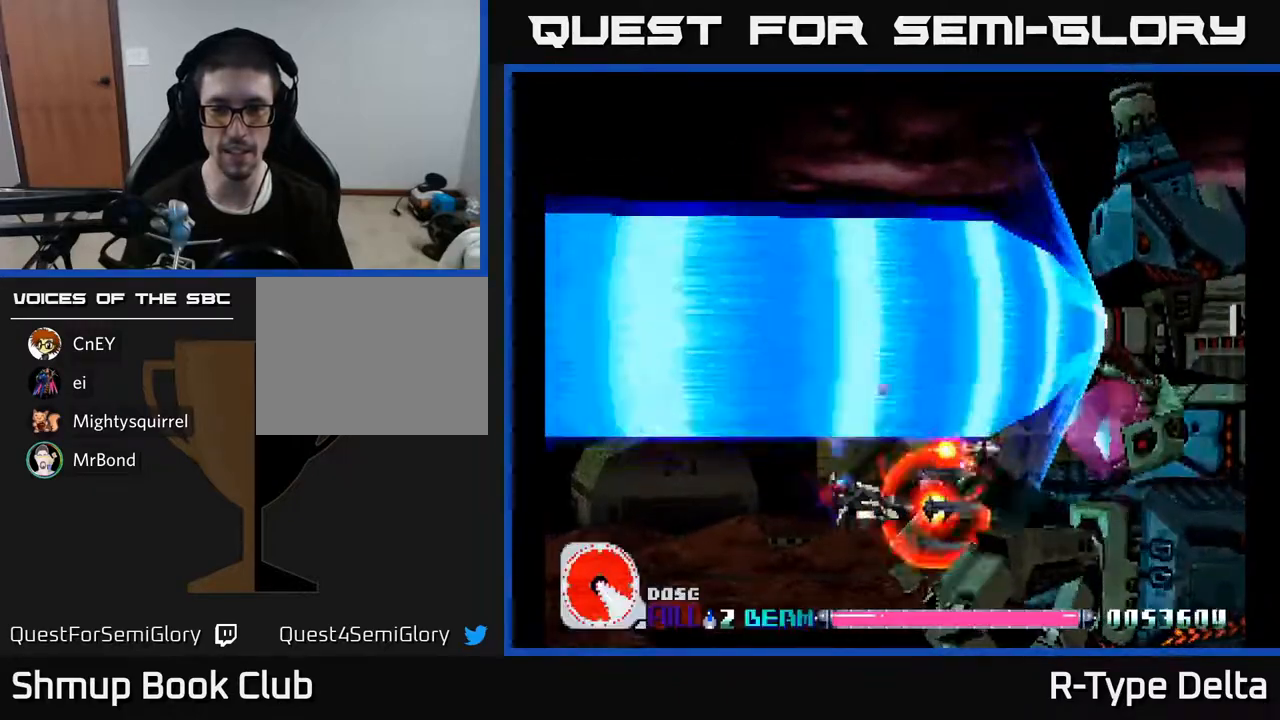
{"buttons": ["X"], "events": [[17, "DPAD_DOWN", "up"], [367, "DPAD_DOWN", "down"], [433, "DPAD_DOWN", "up"]]}
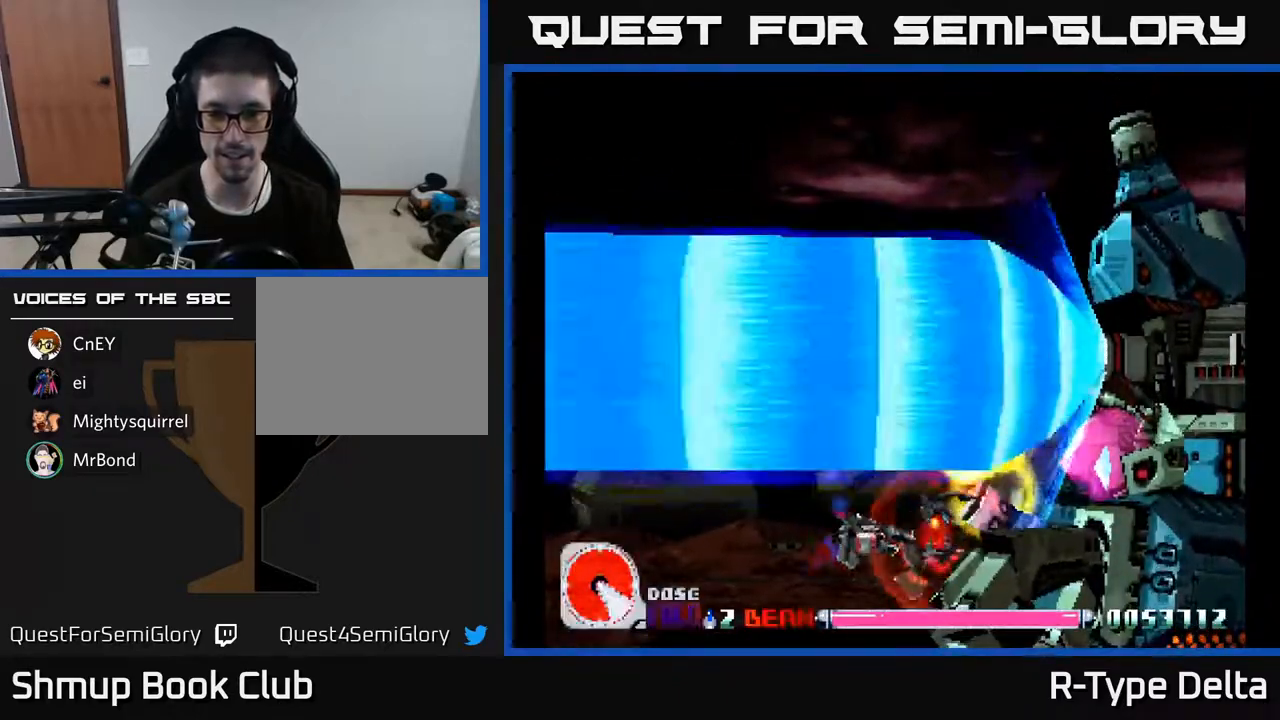
{"buttons": ["X"], "events": [[250, "DPAD_RIGHT", "down"], [300, "DPAD_RIGHT", "up"]]}
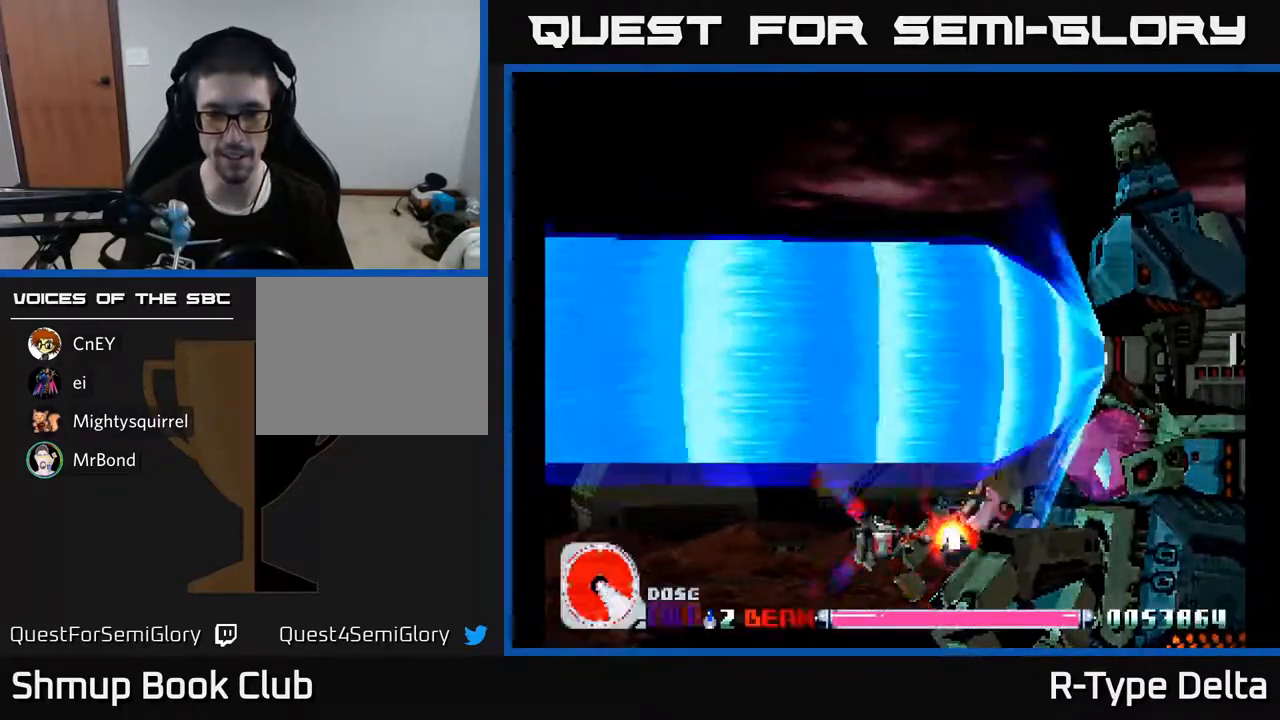
{"buttons": ["X"], "events": [[250, "DPAD_UP", "down"], [283, "DPAD_UP", "up"]]}
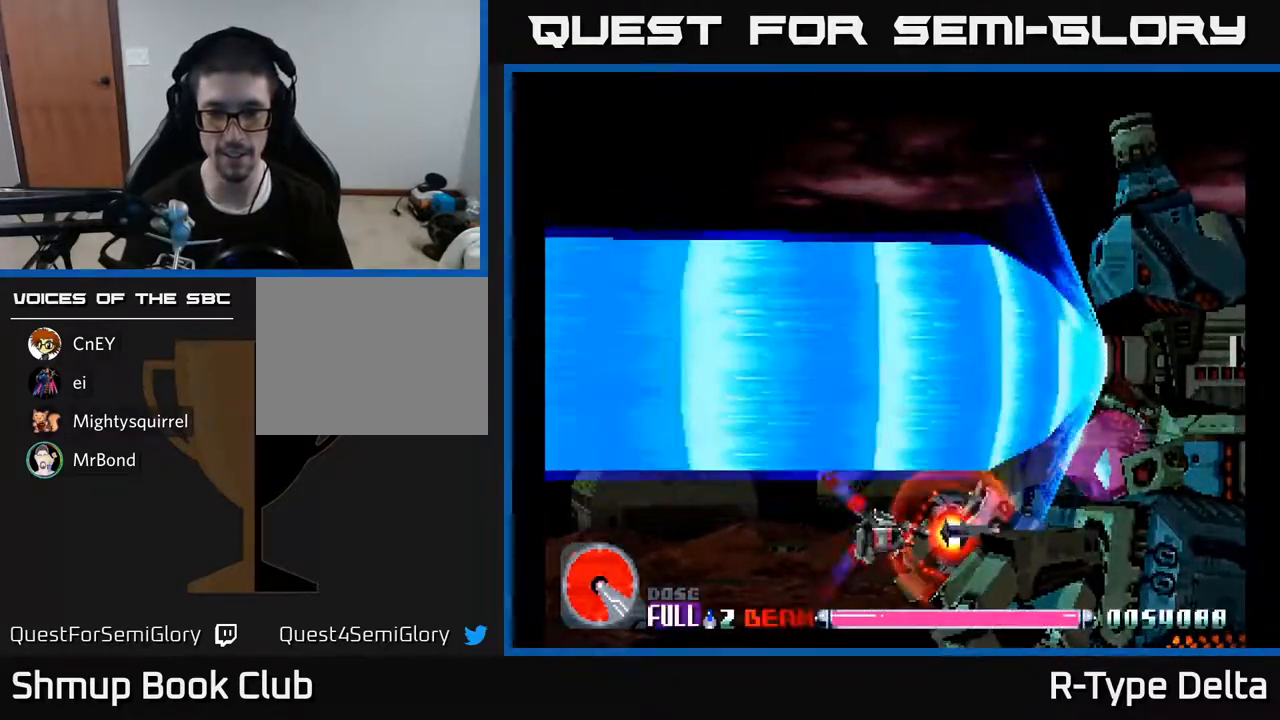
{"buttons": ["X", "DPAD_UP"], "events": [[450, "DPAD_UP", "down"]]}
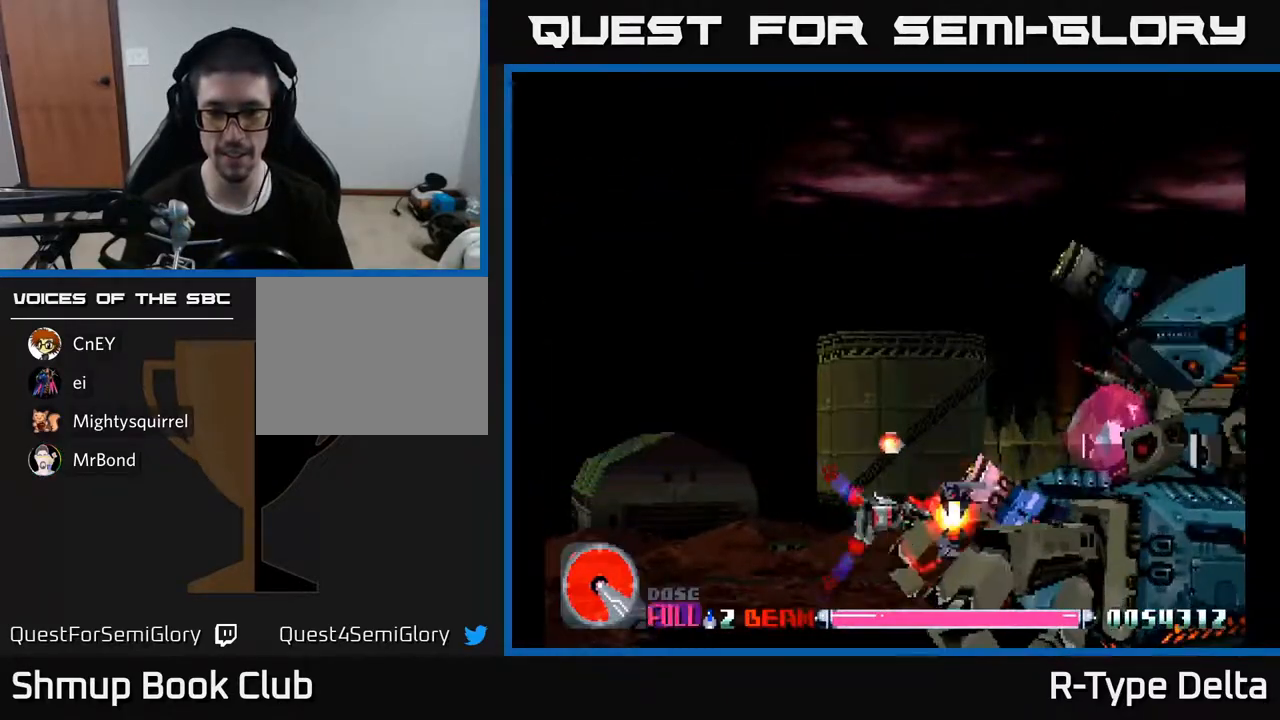
{"buttons": ["X"], "events": [[83, "DPAD_UP", "up"], [267, "DPAD_UP", "down"], [333, "DPAD_UP", "up"]]}
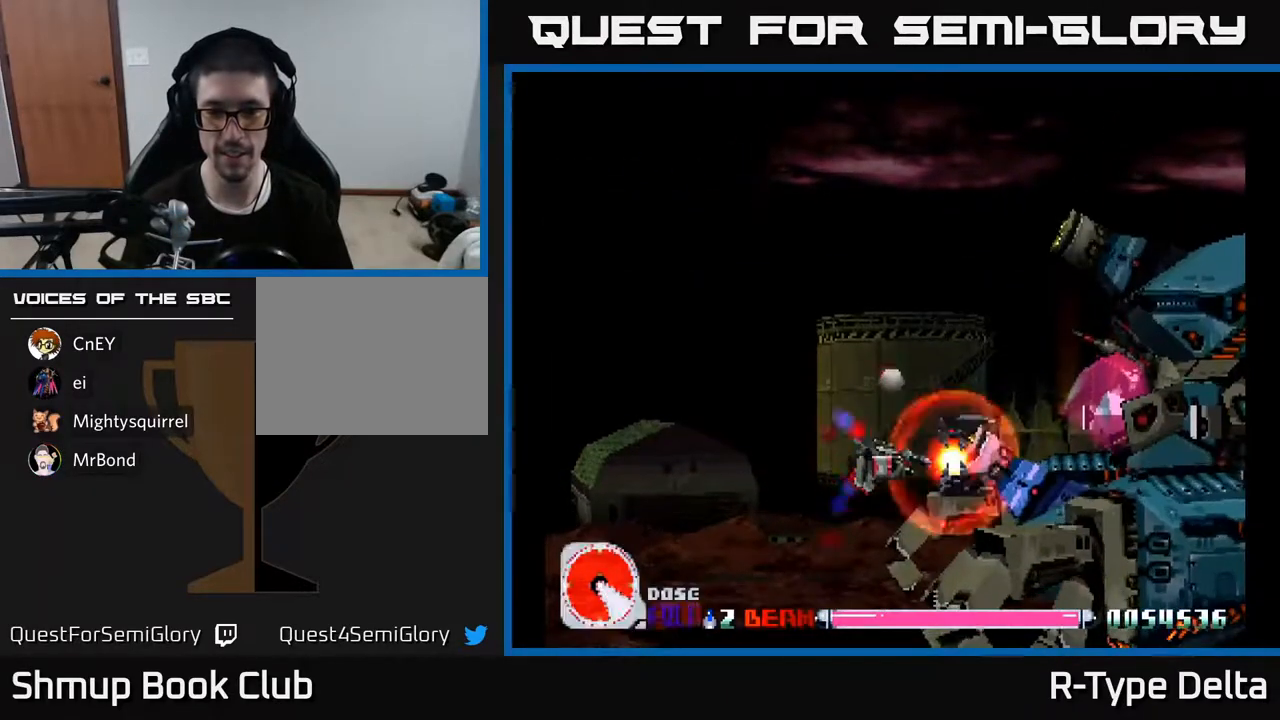
{"buttons": ["X"], "events": [[50, "DPAD_UP", "down"], [117, "DPAD_UP", "up"], [433, "DPAD_UP", "down"], [500, "DPAD_UP", "up"]]}
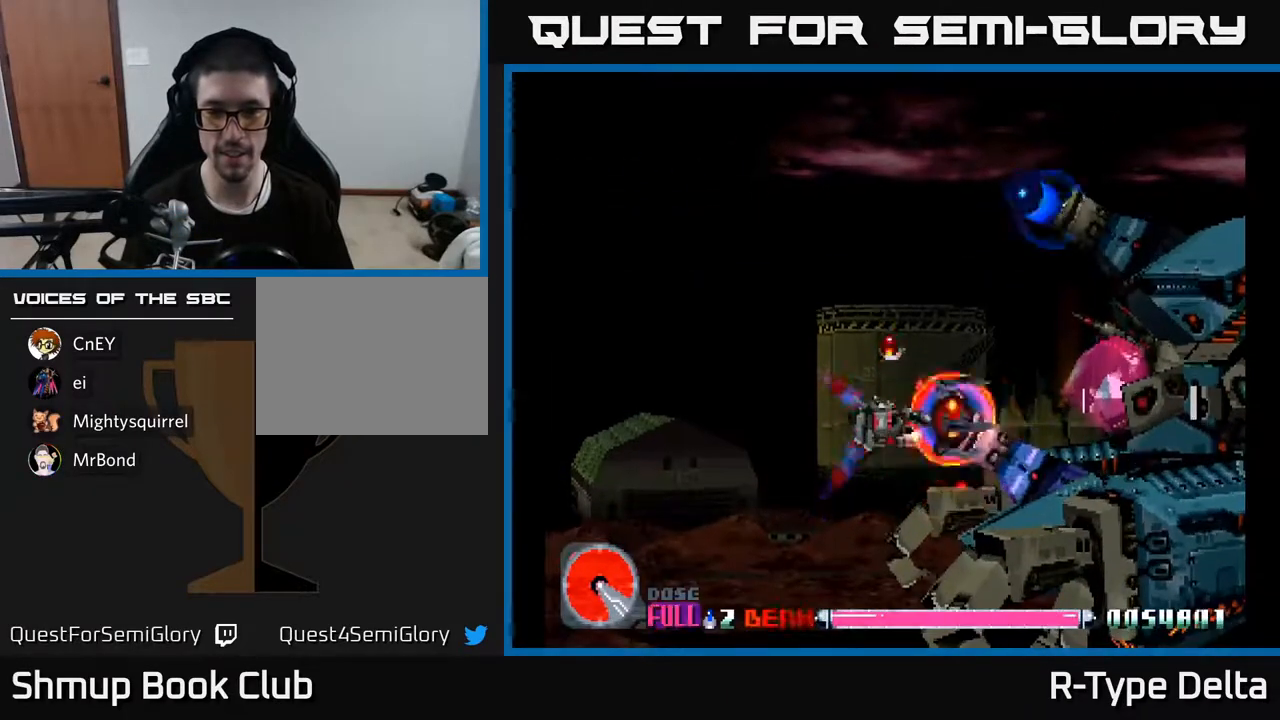
{"buttons": ["X", "DPAD_DOWN"], "events": [[250, "DPAD_LEFT", "down"], [283, "DPAD_LEFT", "up"], [500, "DPAD_DOWN", "down"]]}